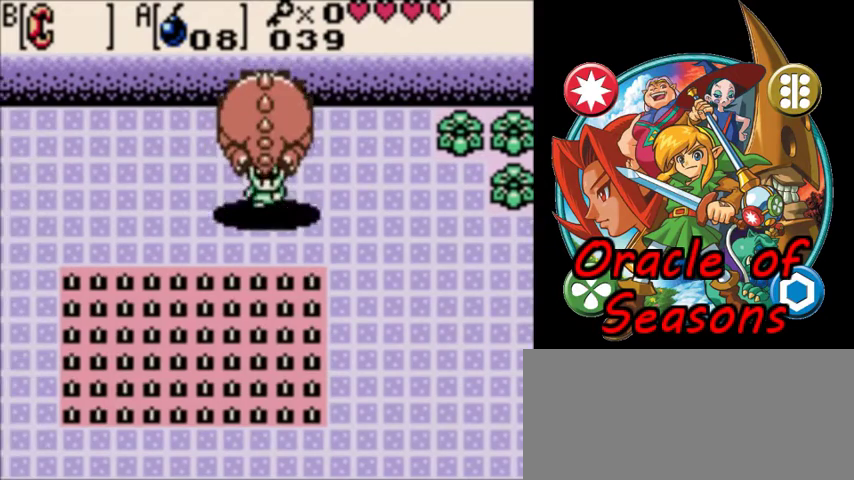
Gameplay with a controller (Nintendo layout); each line is a JSON object with the inputs held at the frame after it (dt_ms = milliseconds from this image to that frame). "events" lists button and stick changes between this image and that frame as [ms after this image, input, new state], when the widget could be followed in between. Not read: L3 R3.
{"dt_ms": 300, "buttons": ["DPAD_RIGHT"], "events": [[67, "DPAD_RIGHT", "down"], [133, "DPAD_UP", "down"], [300, "DPAD_UP", "up"]]}
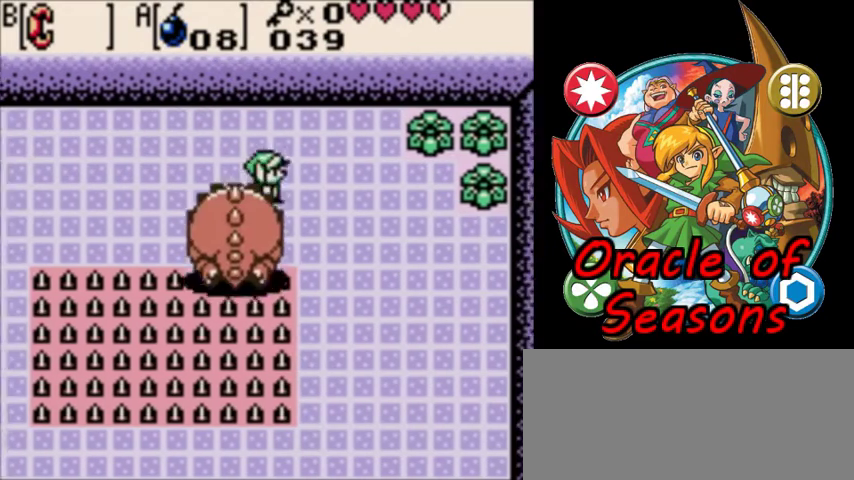
{"dt_ms": 500, "buttons": ["DPAD_RIGHT"], "events": []}
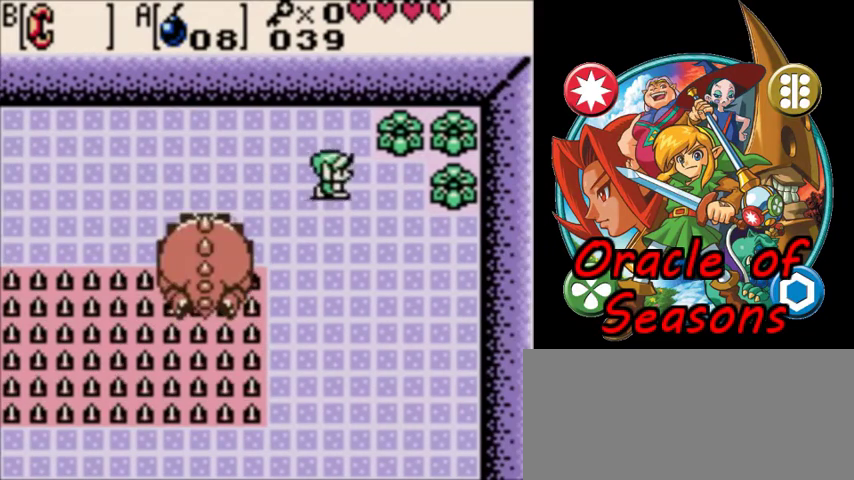
{"dt_ms": 700, "buttons": ["DPAD_RIGHT"], "events": [[300, "DPAD_RIGHT", "up"], [667, "DPAD_RIGHT", "down"]]}
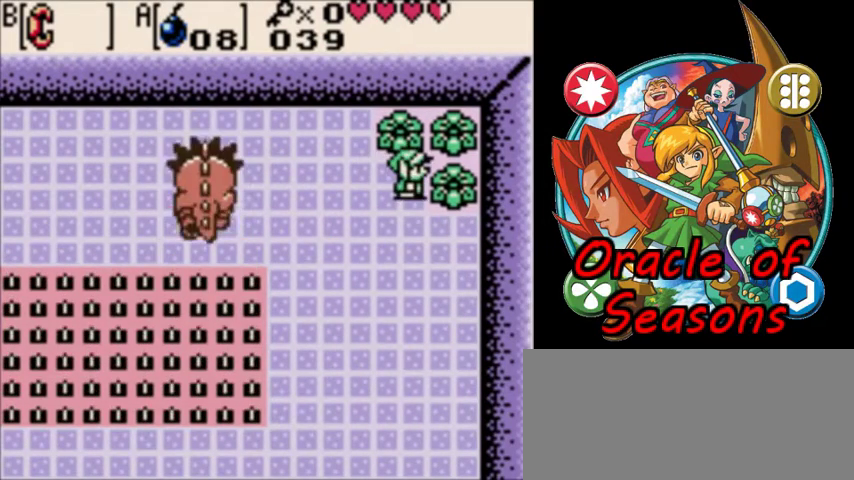
{"dt_ms": 300, "buttons": [], "events": [[67, "DPAD_RIGHT", "up"]]}
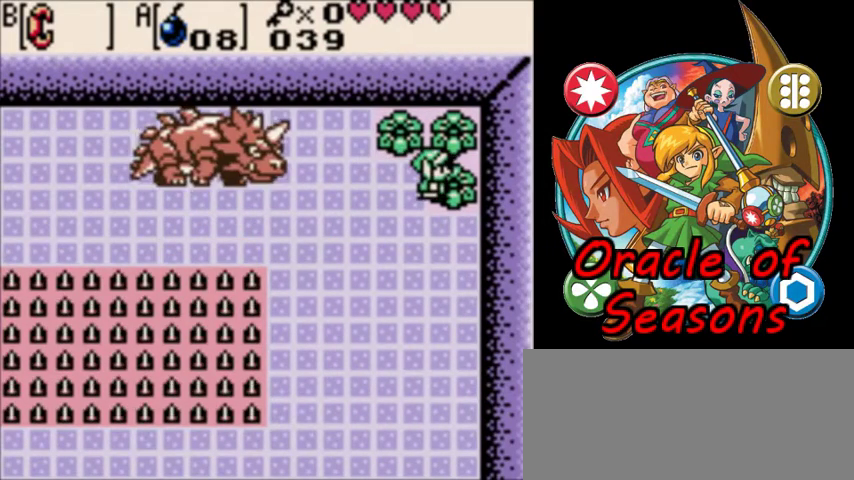
{"dt_ms": 600, "buttons": [], "events": [[333, "DPAD_RIGHT", "down"], [600, "DPAD_RIGHT", "up"]]}
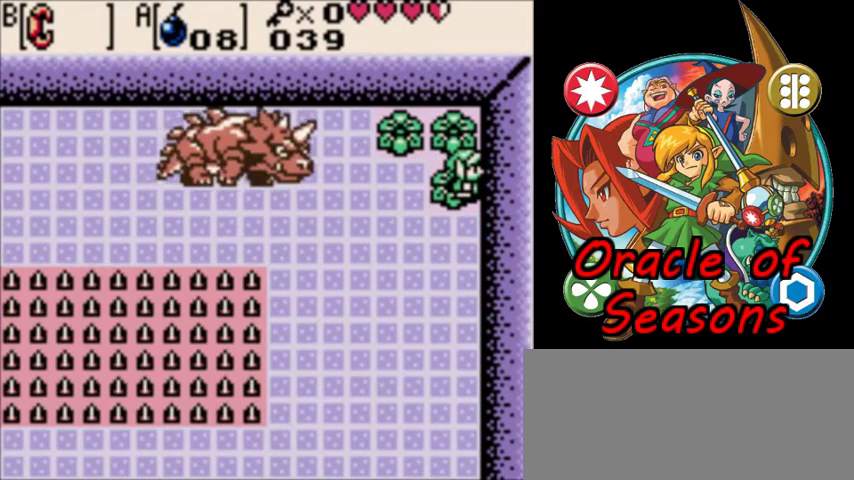
{"dt_ms": 400, "buttons": [], "events": []}
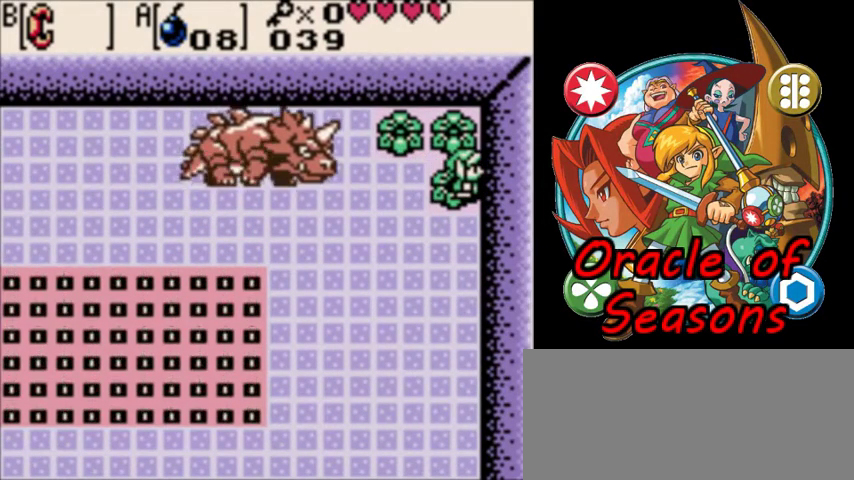
{"dt_ms": 500, "buttons": [], "events": []}
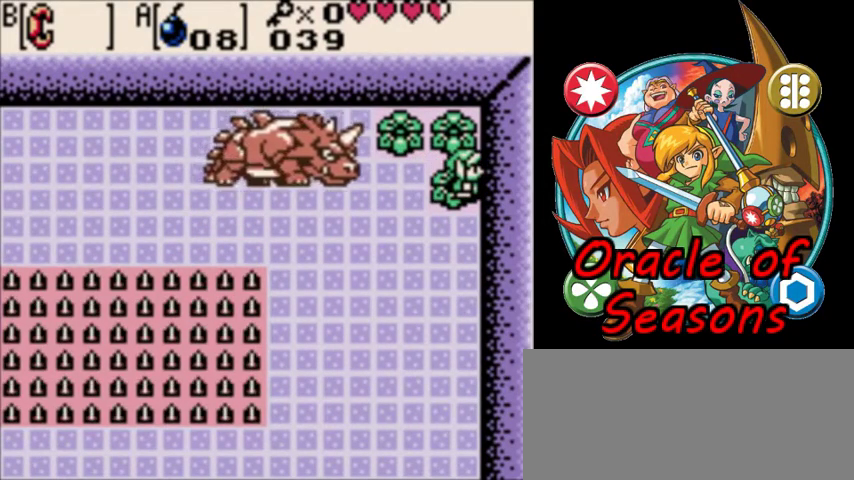
{"dt_ms": 500, "buttons": [], "events": []}
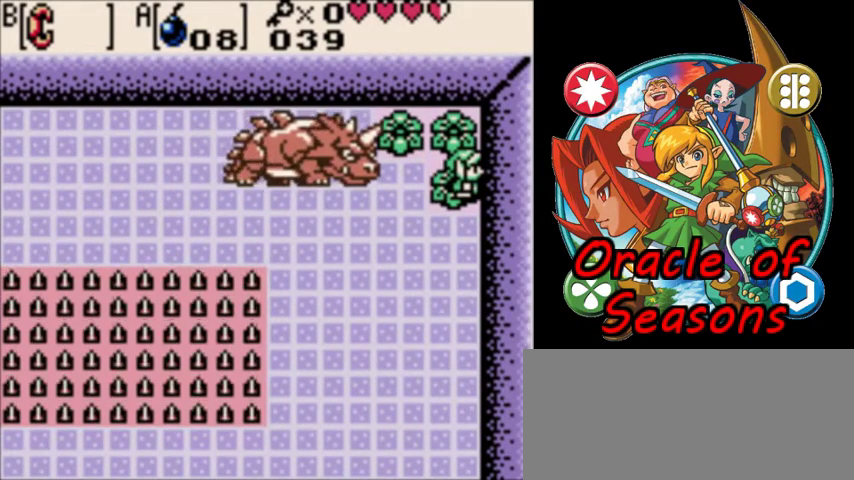
{"dt_ms": 500, "buttons": ["DPAD_LEFT"], "events": [[333, "DPAD_DOWN", "down"], [433, "DPAD_DOWN", "up"], [433, "DPAD_LEFT", "down"]]}
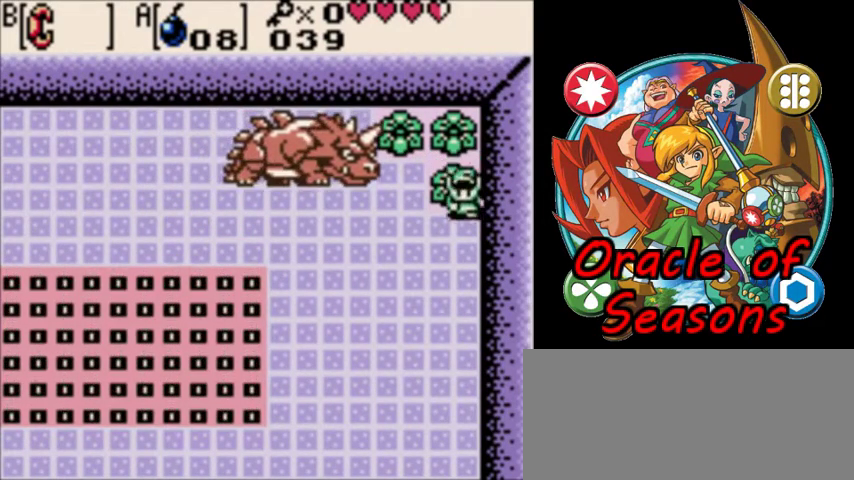
{"dt_ms": 500, "buttons": ["DPAD_LEFT"], "events": [[167, "DPAD_DOWN", "down"], [333, "DPAD_DOWN", "up"]]}
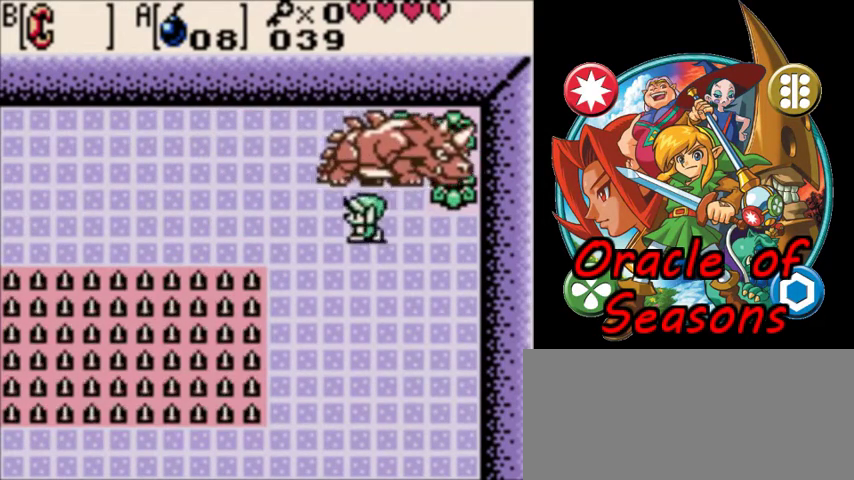
{"dt_ms": 400, "buttons": ["DPAD_UP", "DPAD_LEFT"], "events": [[333, "DPAD_UP", "down"]]}
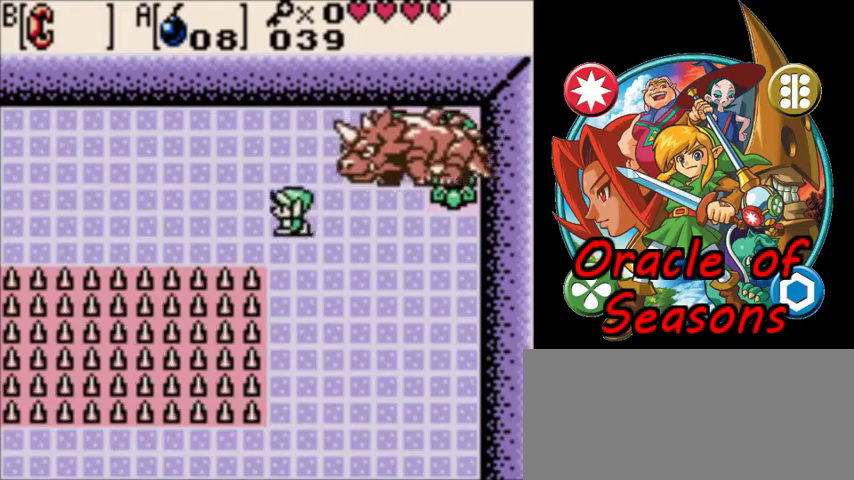
{"dt_ms": 600, "buttons": [], "events": [[133, "DPAD_UP", "up"], [567, "DPAD_LEFT", "up"]]}
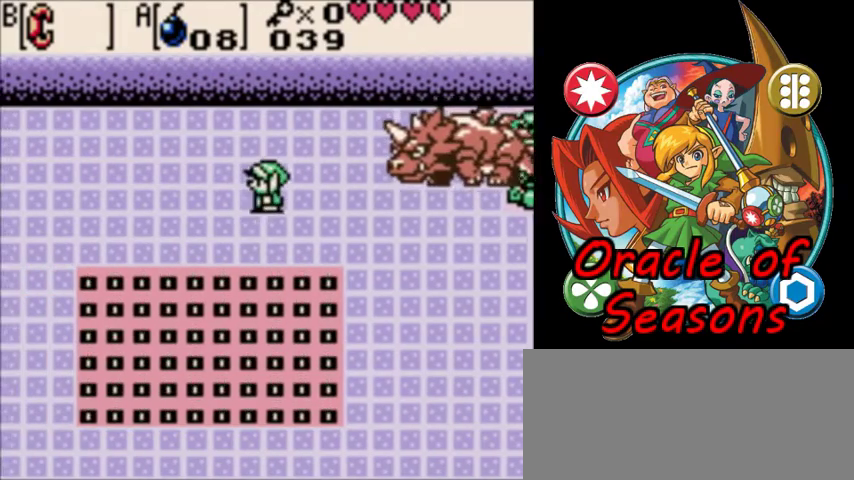
{"dt_ms": 700, "buttons": [], "events": [[433, "DPAD_LEFT", "down"], [433, "DPAD_UP", "down"], [567, "DPAD_UP", "up"], [667, "DPAD_LEFT", "up"]]}
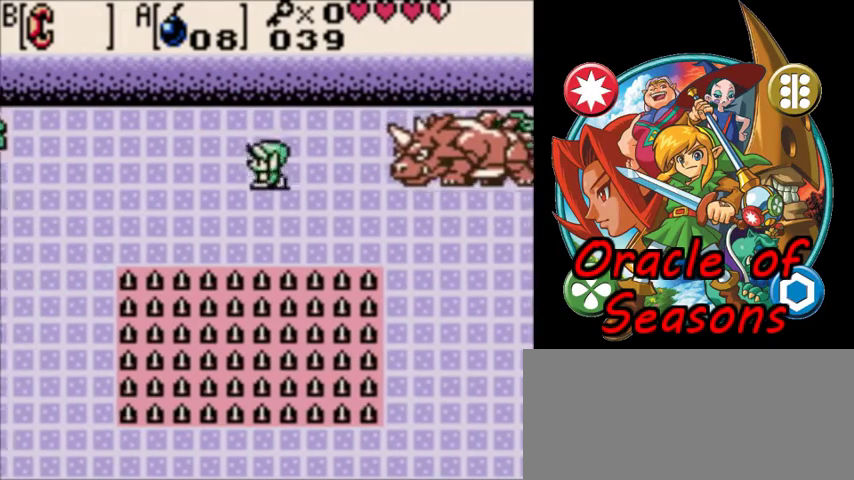
{"dt_ms": 300, "buttons": [], "events": []}
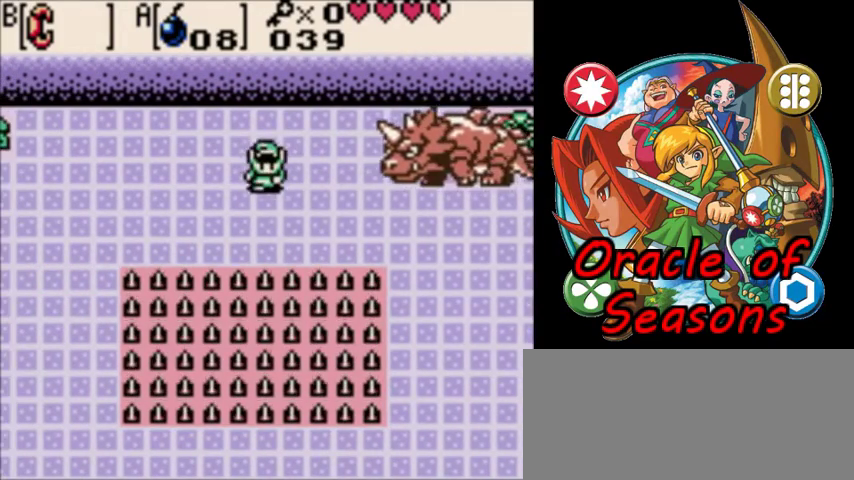
{"dt_ms": 400, "buttons": [], "events": [[267, "DPAD_UP", "down"], [300, "DPAD_LEFT", "down"], [333, "DPAD_UP", "up"], [400, "DPAD_LEFT", "up"]]}
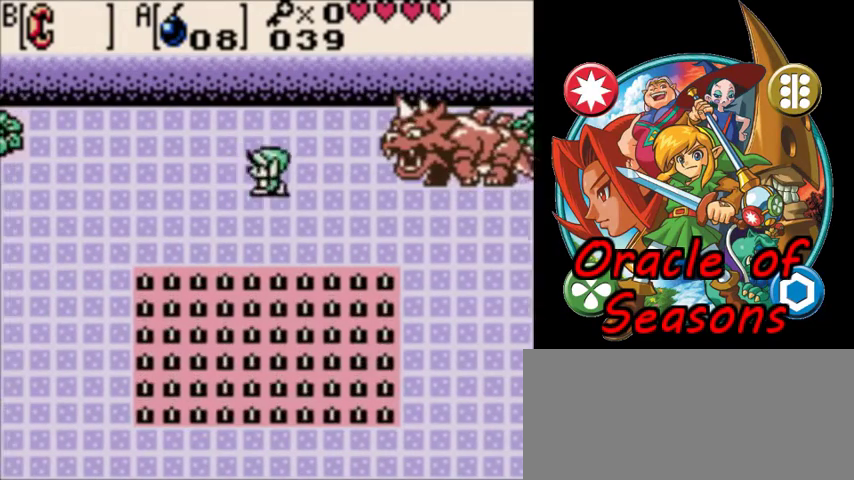
{"dt_ms": 300, "buttons": ["DPAD_UP", "DPAD_RIGHT"], "events": [[100, "A", "down"], [167, "A", "up"], [200, "DPAD_RIGHT", "down"], [300, "DPAD_UP", "down"]]}
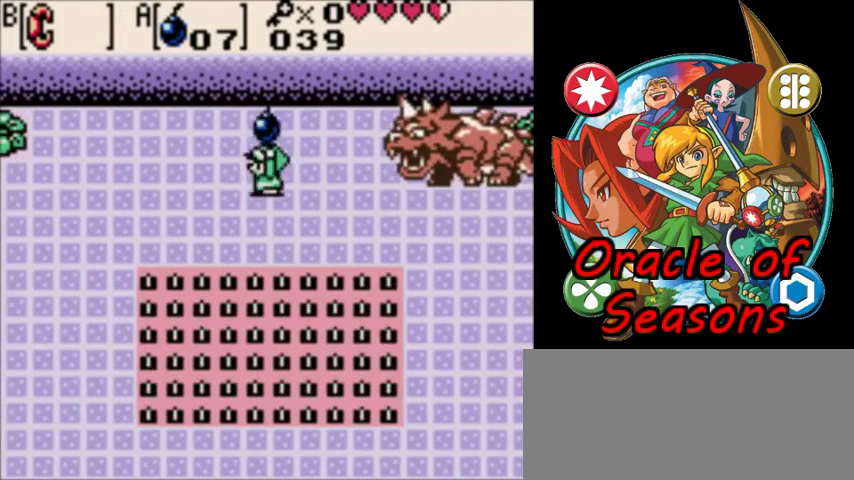
{"dt_ms": 400, "buttons": ["DPAD_RIGHT"], "events": [[100, "DPAD_UP", "up"], [300, "A", "down"], [367, "A", "up"]]}
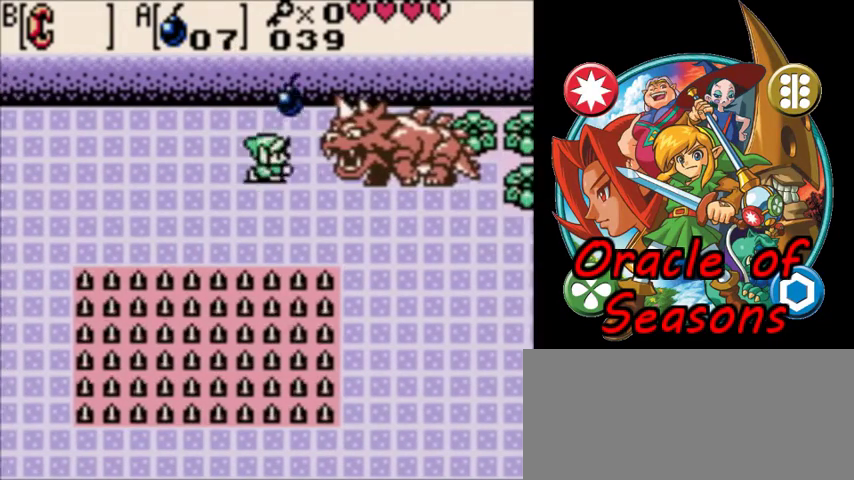
{"dt_ms": 500, "buttons": ["DPAD_DOWN"], "events": [[400, "B", "down"], [467, "B", "up"], [467, "DPAD_DOWN", "down"], [500, "DPAD_RIGHT", "up"]]}
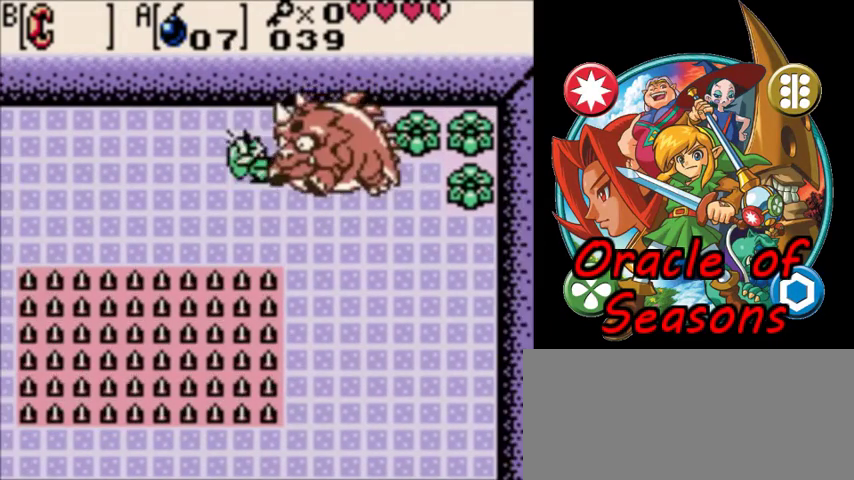
{"dt_ms": 400, "buttons": ["DPAD_RIGHT"], "events": [[233, "B", "down"], [300, "B", "up"], [367, "DPAD_RIGHT", "down"], [400, "DPAD_DOWN", "up"]]}
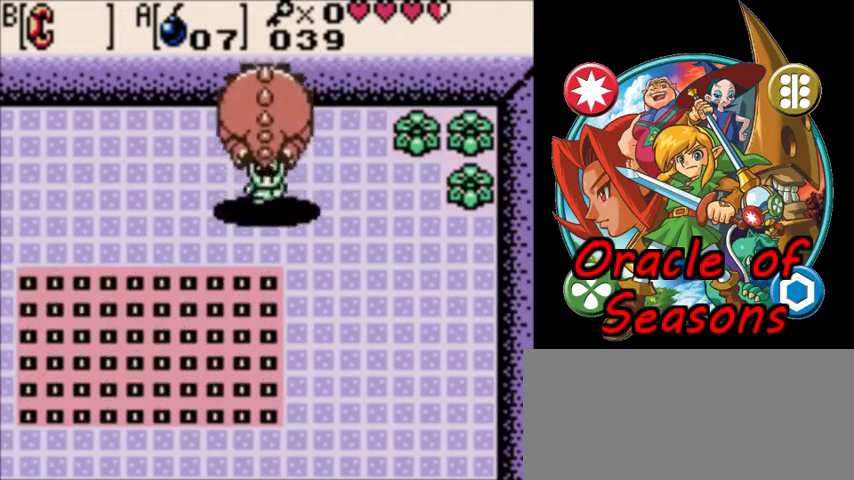
{"dt_ms": 500, "buttons": ["DPAD_RIGHT"], "events": []}
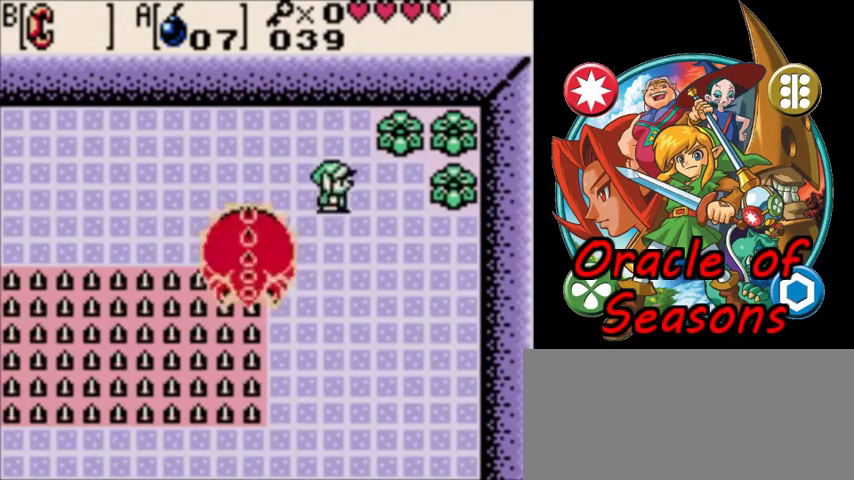
{"dt_ms": 300, "buttons": ["DPAD_RIGHT"], "events": [[133, "DPAD_UP", "down"], [267, "DPAD_UP", "up"]]}
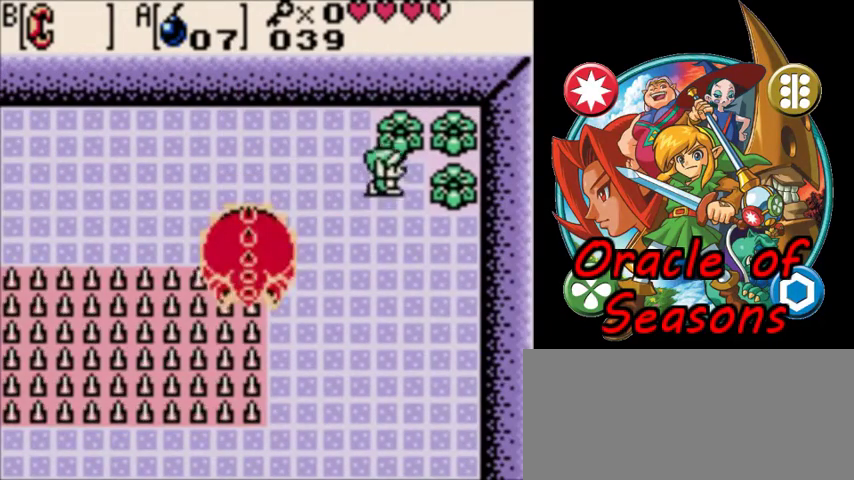
{"dt_ms": 700, "buttons": ["DPAD_RIGHT"], "events": [[600, "DPAD_UP", "down"], [700, "DPAD_UP", "up"]]}
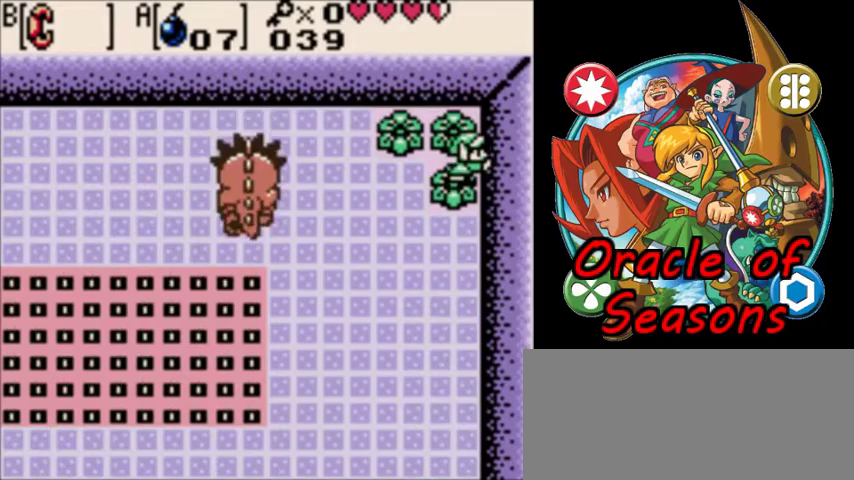
{"dt_ms": 500, "buttons": ["DPAD_RIGHT"], "events": []}
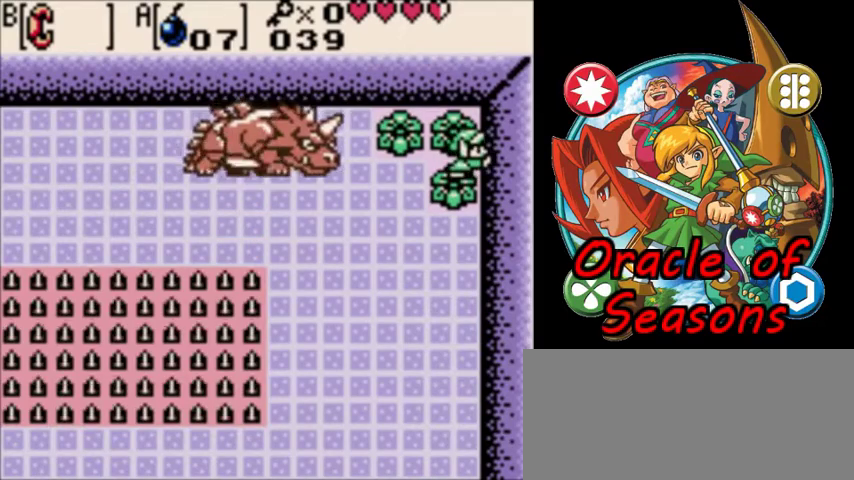
{"dt_ms": 500, "buttons": ["DPAD_DOWN", "DPAD_RIGHT"], "events": [[500, "DPAD_DOWN", "down"]]}
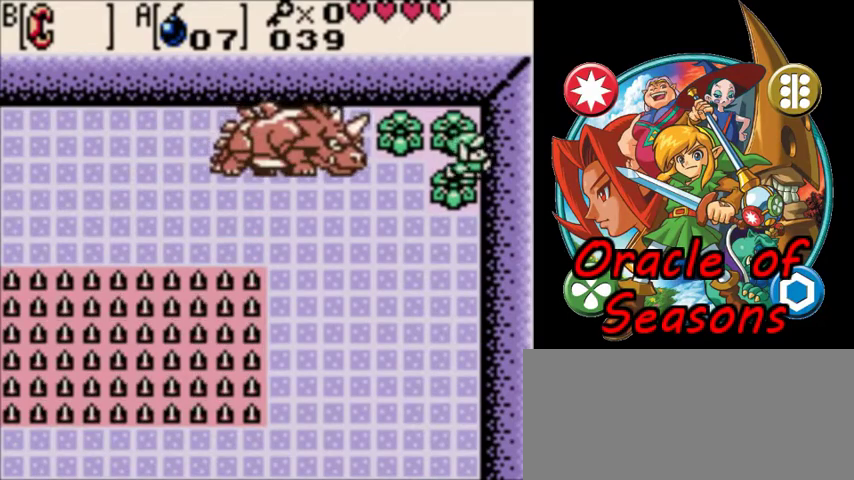
{"dt_ms": 500, "buttons": ["DPAD_RIGHT"], "events": [[67, "DPAD_DOWN", "up"]]}
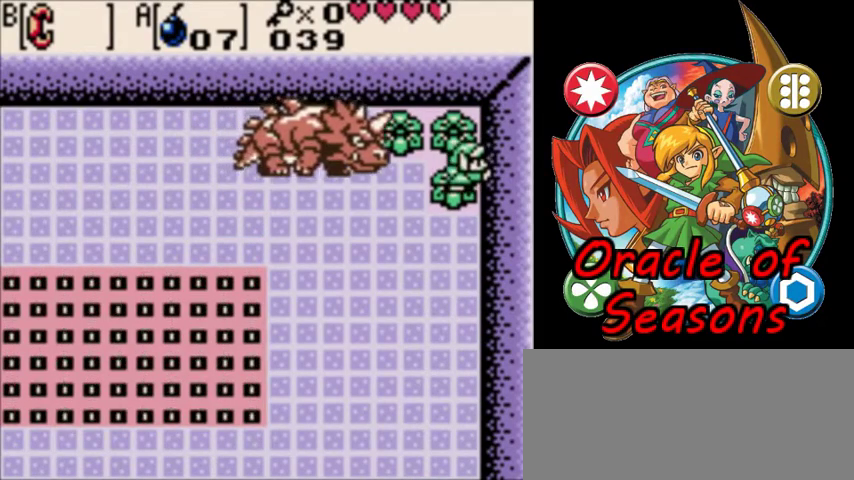
{"dt_ms": 500, "buttons": ["DPAD_DOWN", "DPAD_RIGHT"], "events": [[467, "DPAD_DOWN", "down"]]}
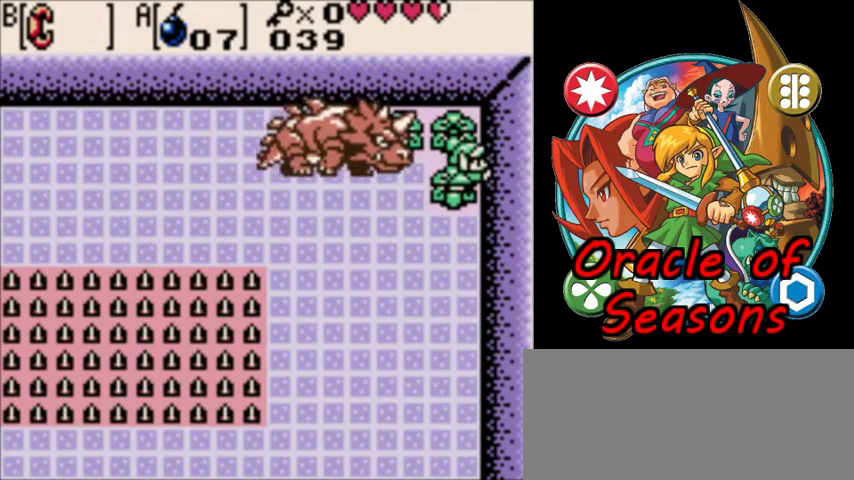
{"dt_ms": 400, "buttons": ["DPAD_DOWN"], "events": [[33, "DPAD_DOWN", "up"], [33, "DPAD_RIGHT", "up"], [400, "DPAD_DOWN", "down"]]}
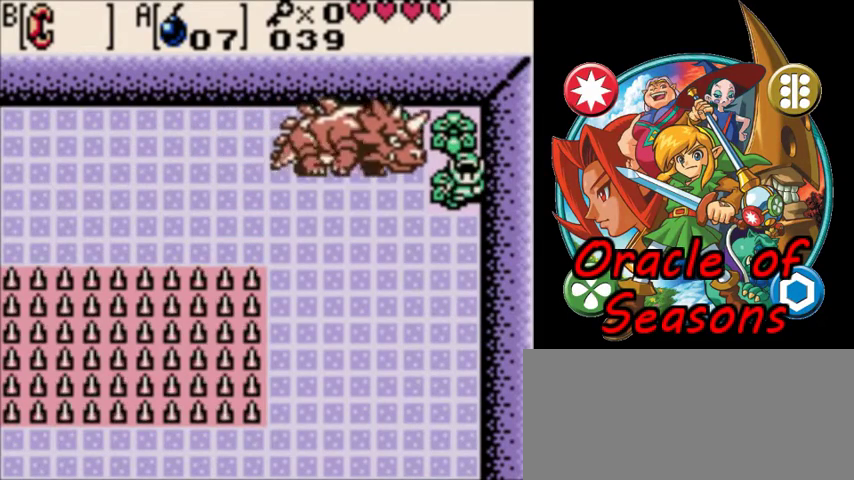
{"dt_ms": 300, "buttons": ["DPAD_DOWN", "DPAD_LEFT"], "events": [[67, "DPAD_DOWN", "up"], [167, "DPAD_DOWN", "down"], [267, "DPAD_LEFT", "down"]]}
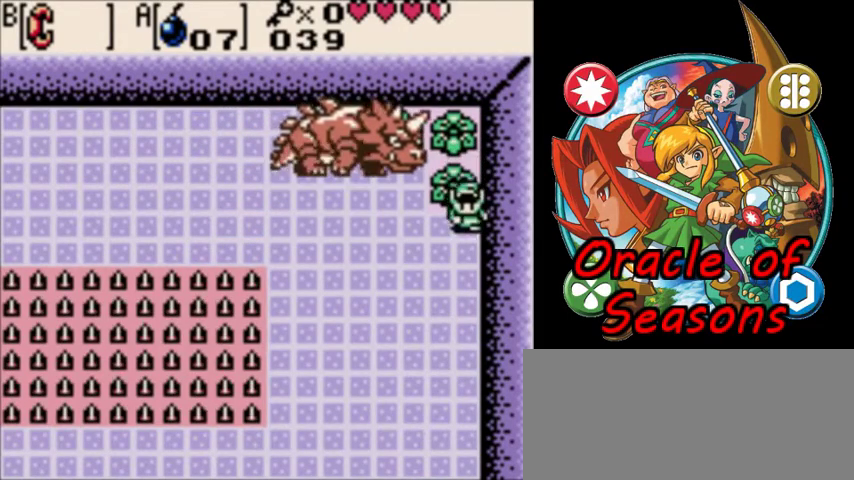
{"dt_ms": 300, "buttons": ["DPAD_LEFT"], "events": [[67, "DPAD_DOWN", "up"]]}